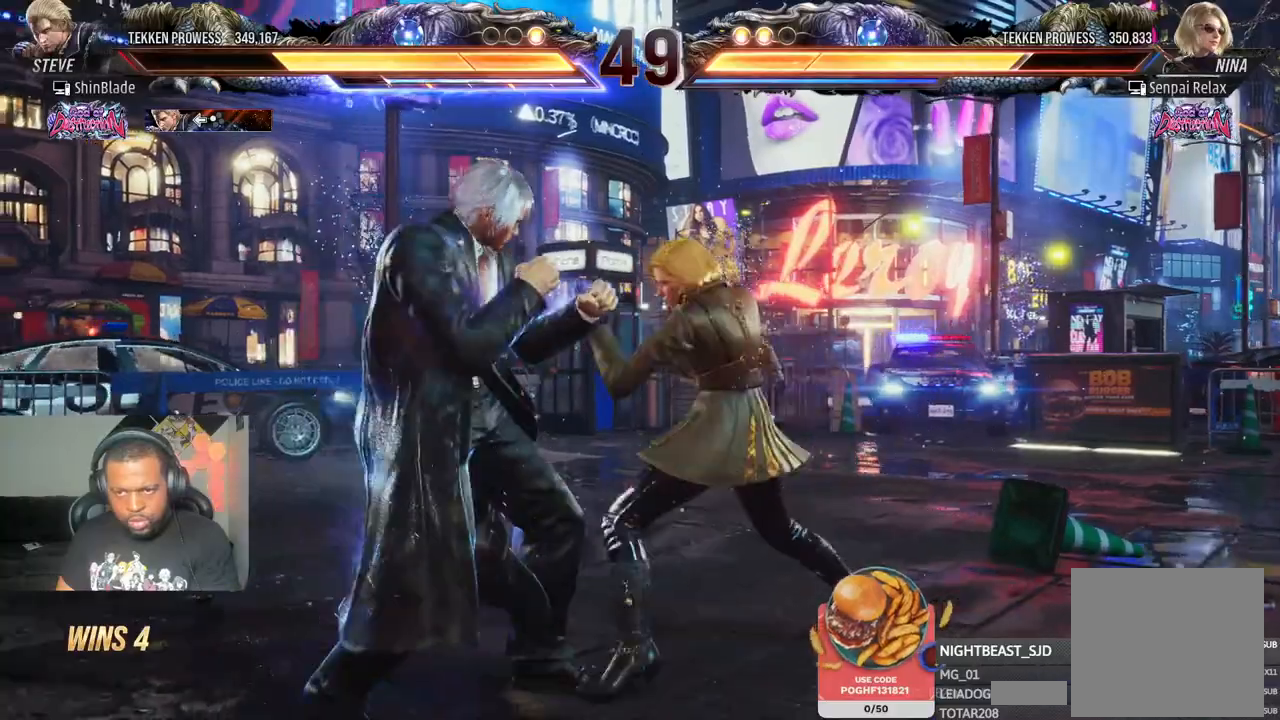
Gameplay with a controller (PlayStation layout); each line is a JSON object with the inputs held at the frame after it (dt_ms = milliseconds from this image to that frame). "events" lists button and stick changes between this image and that frame as [ms after this image, input, new state], when the widget could be followed in between.
{"dt_ms": 500, "buttons": ["DPAD_LEFT"], "left_stick": "center", "right_stick": "center", "events": [[133, "SQUARE", "down"], [217, "SQUARE", "up"], [233, "DPAD_LEFT", "up"], [317, "DPAD_LEFT", "down"], [400, "DPAD_LEFT", "up"], [450, "DPAD_LEFT", "down"]]}
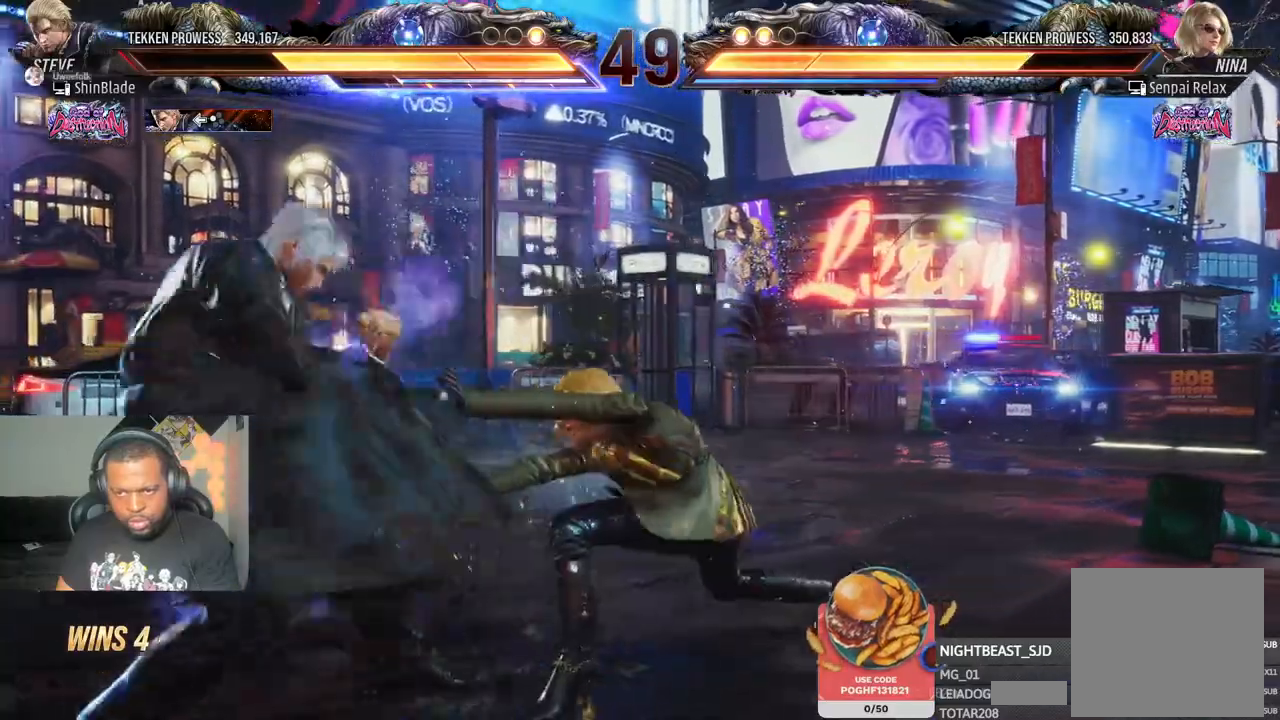
{"dt_ms": 500, "buttons": ["TRIANGLE"], "left_stick": "center", "right_stick": "center", "events": [[283, "SQUARE", "down"], [417, "TRIANGLE", "down"], [433, "SQUARE", "up"], [450, "DPAD_LEFT", "up"]]}
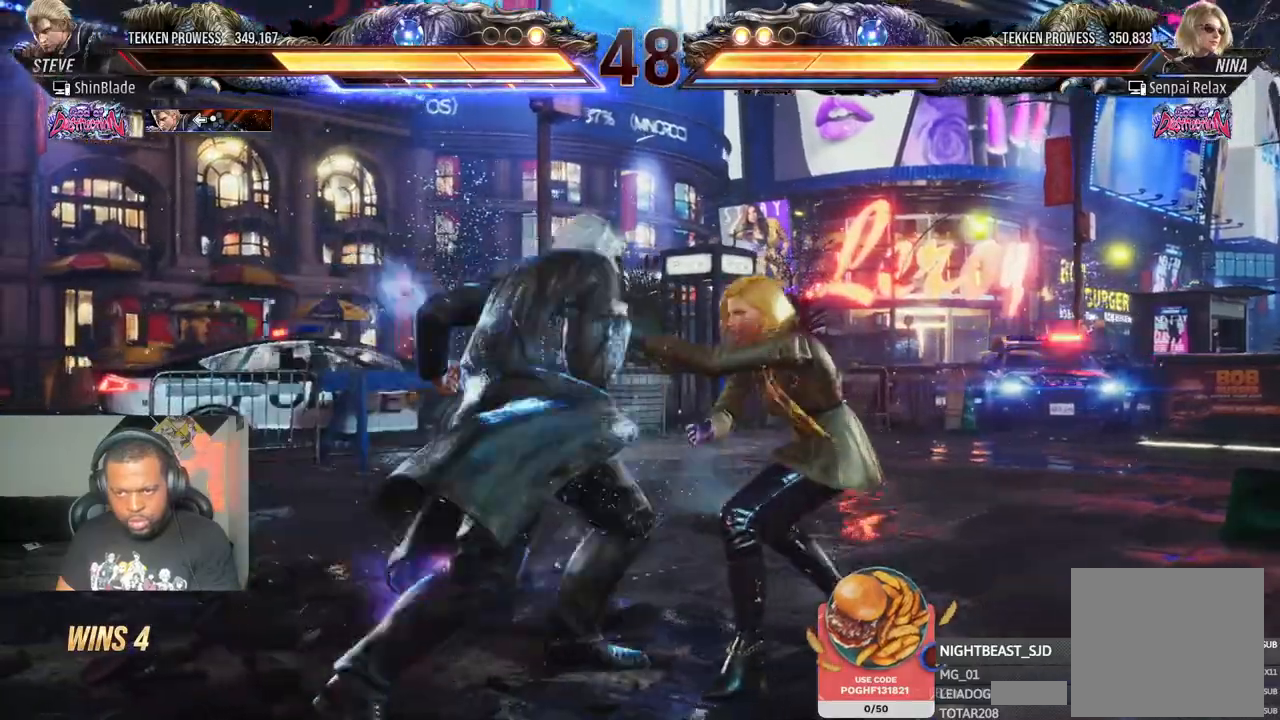
{"dt_ms": 500, "buttons": ["DPAD_RIGHT"], "left_stick": "center", "right_stick": "center", "events": [[17, "TRIANGLE", "up"], [50, "DPAD_RIGHT", "down"]]}
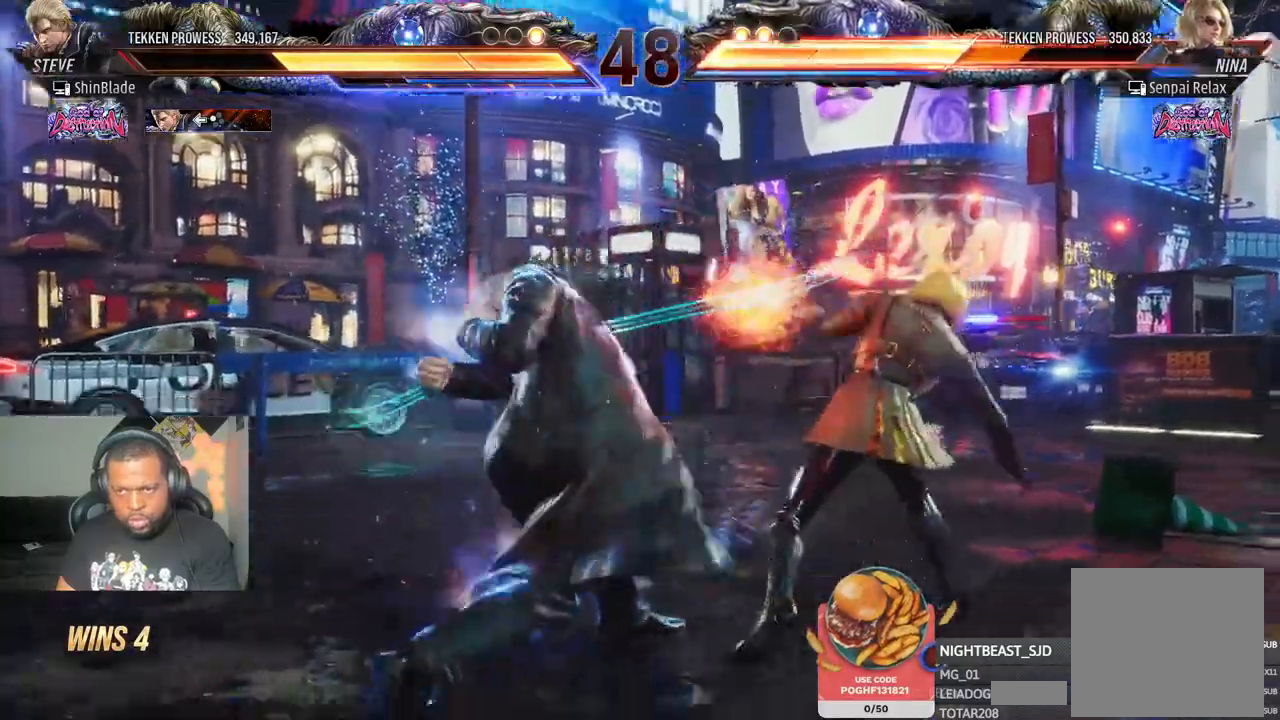
{"dt_ms": 500, "buttons": ["SQUARE"], "left_stick": "center", "right_stick": "center", "events": [[17, "DPAD_RIGHT", "up"], [283, "SQUARE", "down"], [383, "SQUARE", "up"], [467, "SQUARE", "down"]]}
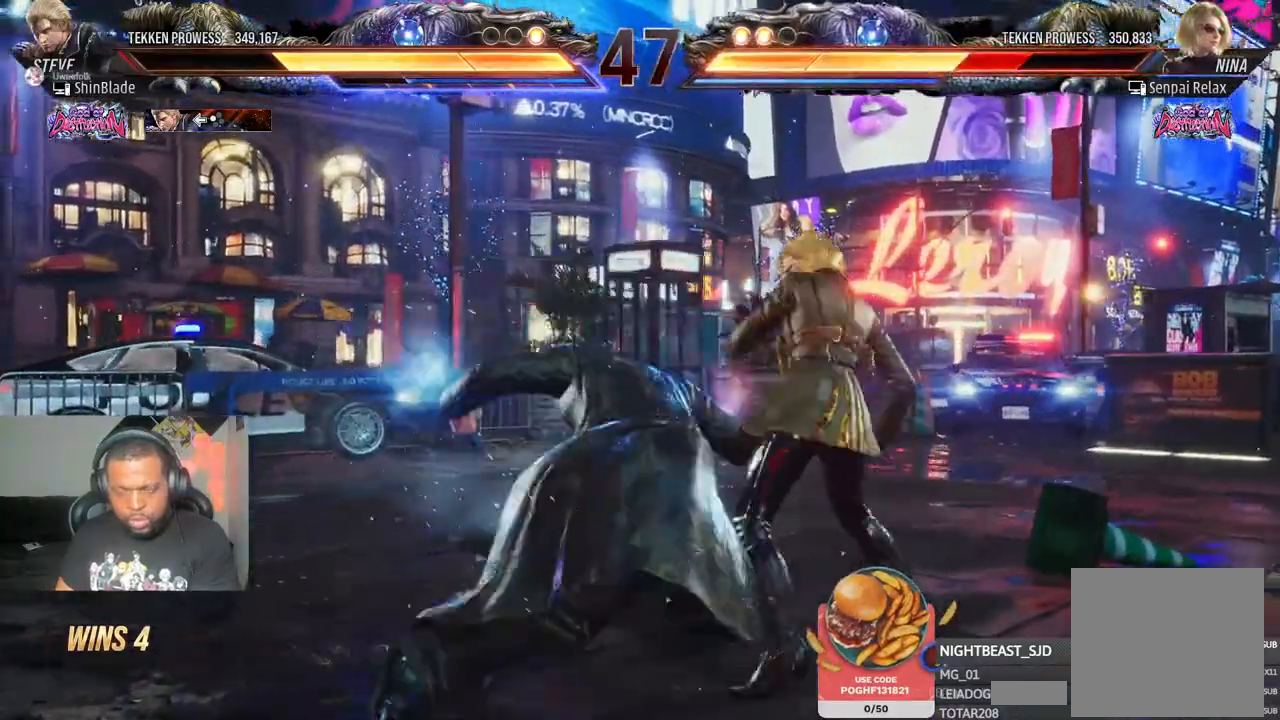
{"dt_ms": 1000, "buttons": ["DPAD_LEFT"], "left_stick": "center", "right_stick": "center", "events": [[33, "DPAD_LEFT", "down"], [33, "SQUARE", "up"], [117, "SQUARE", "down"], [167, "SQUARE", "up"], [217, "SQUARE", "down"], [283, "DPAD_LEFT", "up"], [333, "SQUARE", "up"], [383, "DPAD_LEFT", "down"], [483, "DPAD_LEFT", "up"], [533, "DPAD_LEFT", "down"], [917, "DPAD_LEFT", "up"], [983, "DPAD_LEFT", "down"]]}
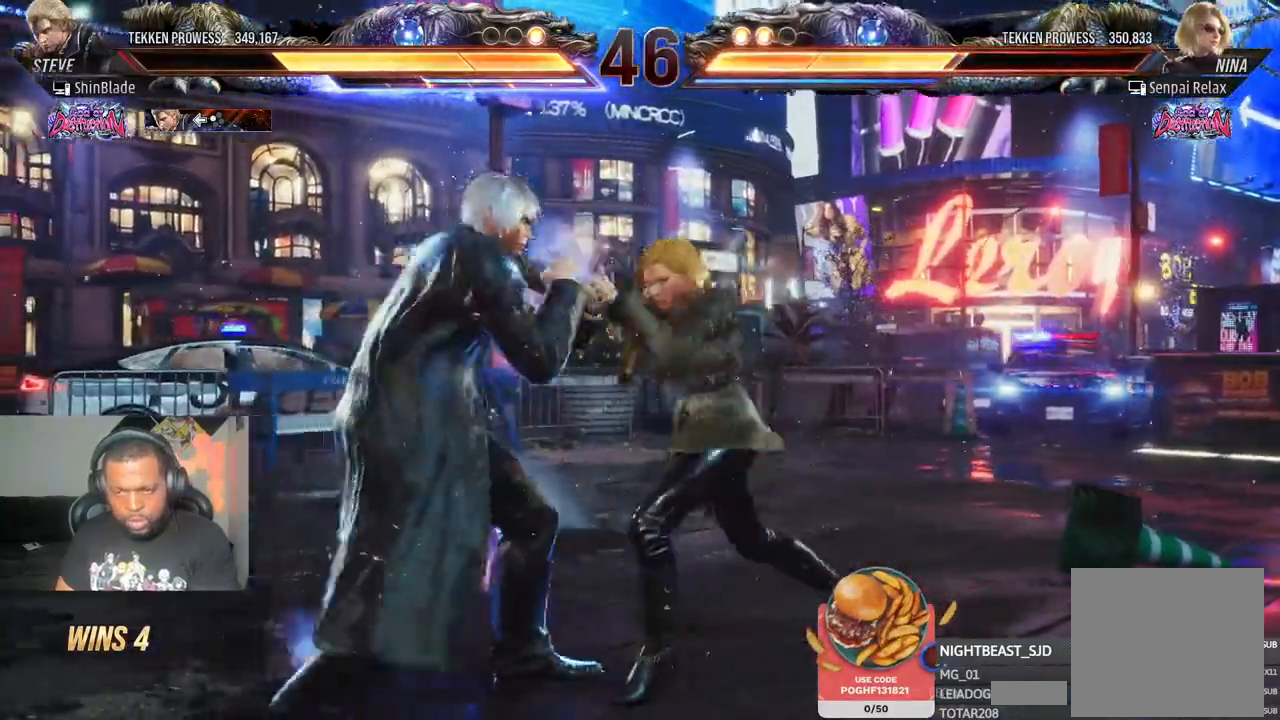
{"dt_ms": 500, "buttons": ["CIRCLE"], "left_stick": "center", "right_stick": "center", "events": [[83, "DPAD_LEFT", "up"], [250, "CIRCLE", "down"]]}